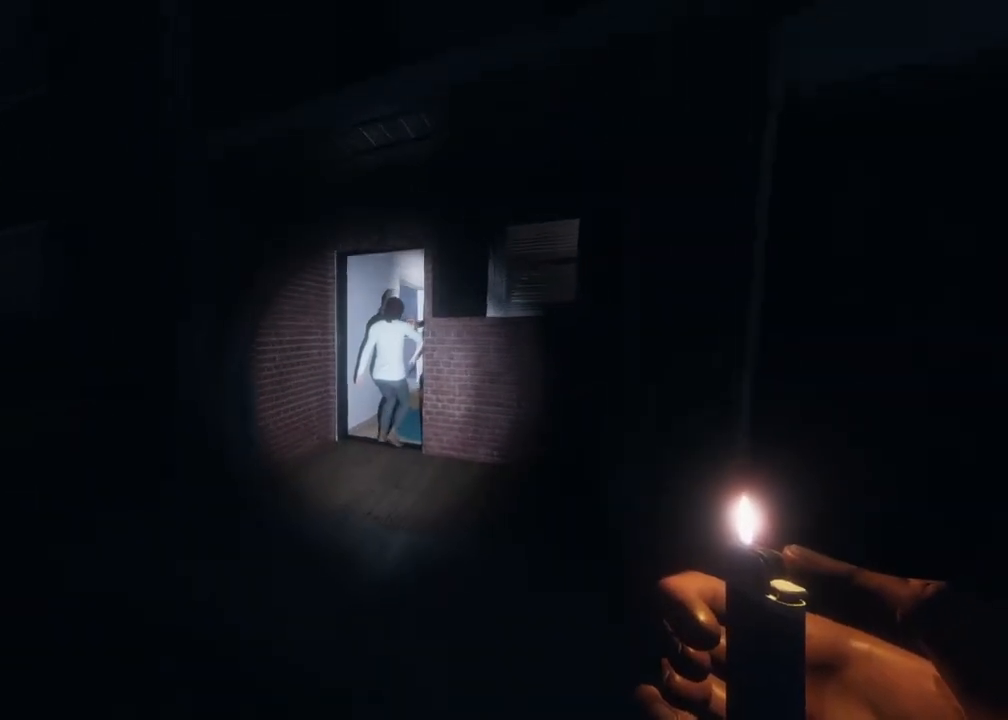
Gameplay with a controller (Xbox layout); each line is a JSON object with the inputs held at the frame after it (dt_ms = milliseconds from this image to that frame). "events" lists button and stick changes between this image and that frame as [ms after this image, input, new state], when the widget could be followed in between.
{"dt_ms": 500, "buttons": ["R2"], "left_stick": "up-left", "right_stick": "center", "events": [[133, "right_stick", "center"], [283, "L3", "up"]]}
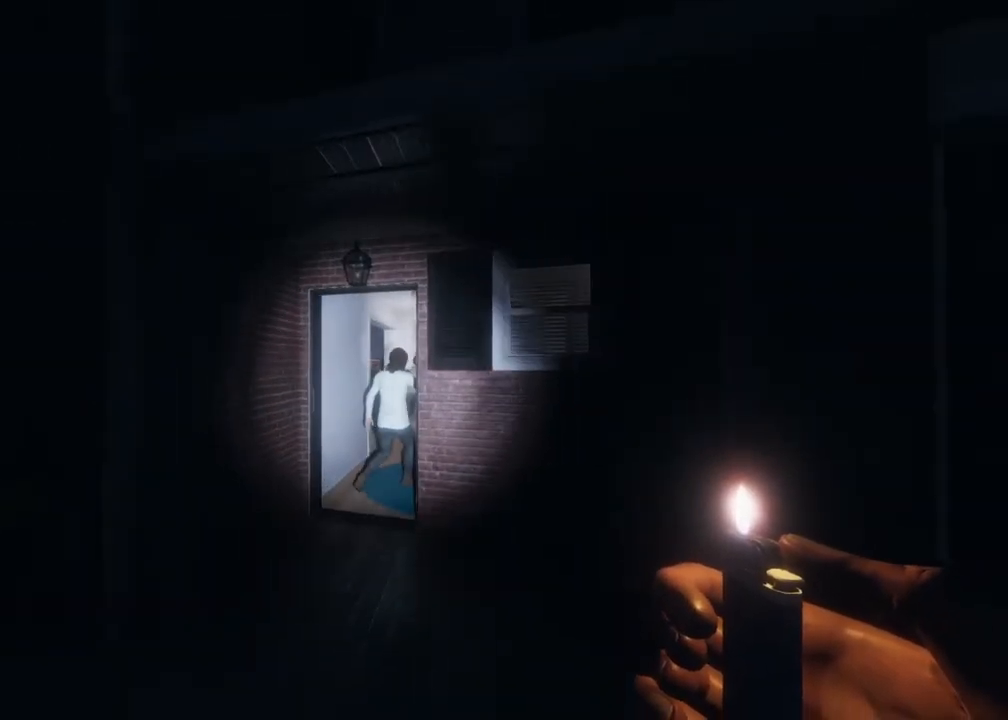
{"dt_ms": 500, "buttons": ["R2"], "left_stick": "up", "right_stick": "center", "events": [[200, "left_stick", "up"]]}
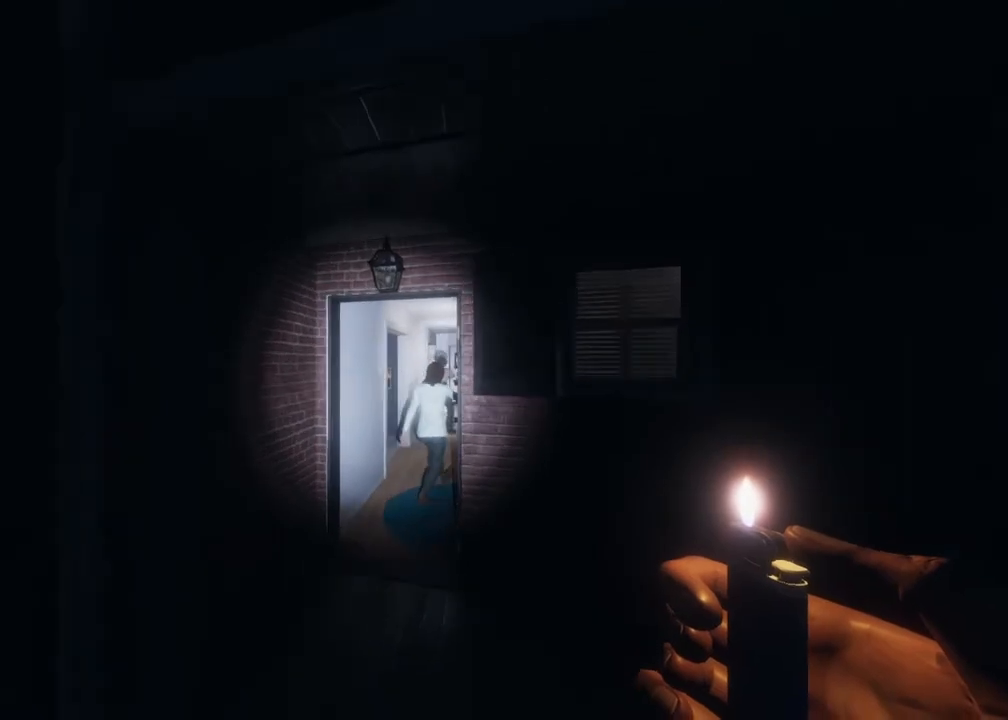
{"dt_ms": 500, "buttons": ["R2"], "left_stick": "up", "right_stick": "center", "events": [[250, "R2", "up"], [350, "R2", "down"]]}
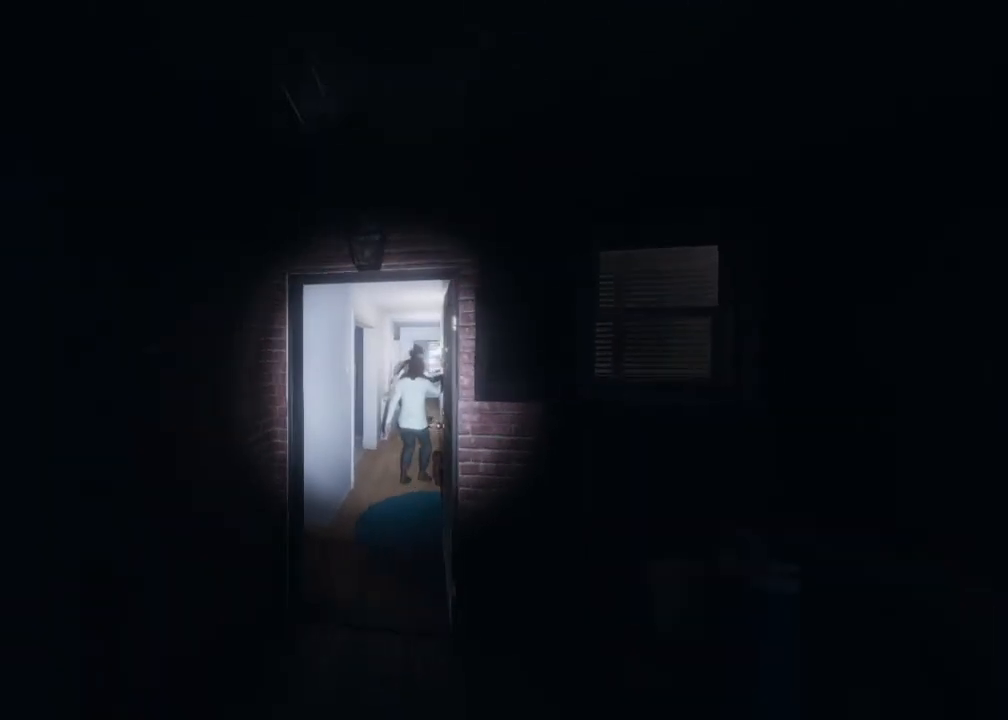
{"dt_ms": 500, "buttons": ["R2"], "left_stick": "up", "right_stick": "center", "events": [[33, "R2", "up"], [117, "R2", "down"], [283, "R2", "up"], [367, "R2", "down"]]}
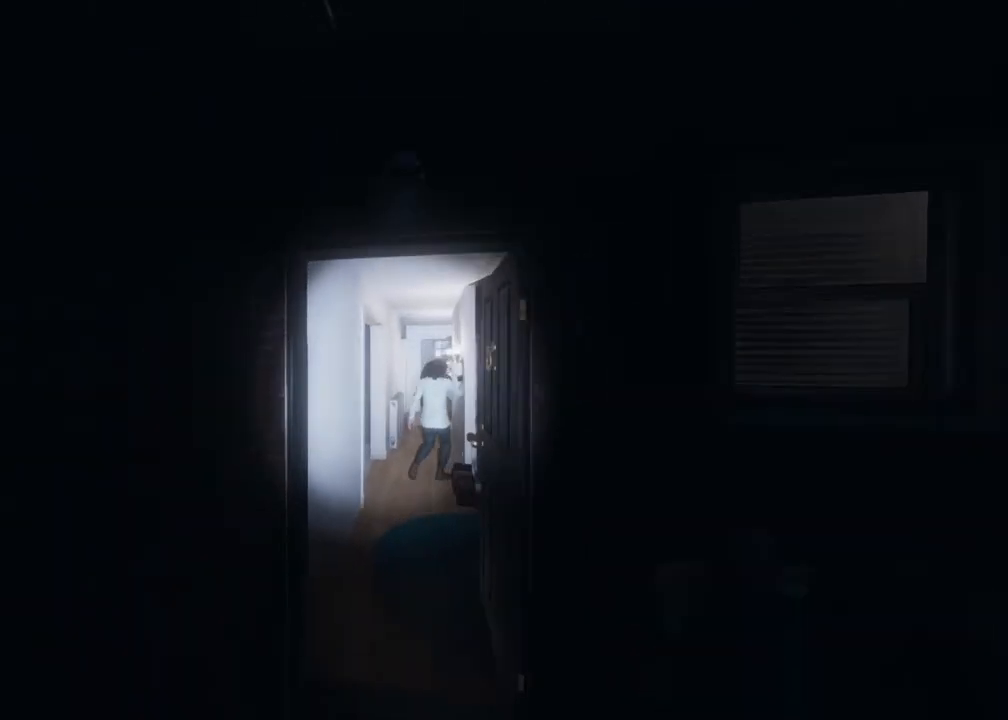
{"dt_ms": 500, "buttons": ["R2"], "left_stick": "up", "right_stick": "center", "events": [[17, "R2", "up"], [217, "right_stick", "right"], [383, "R2", "down"], [400, "right_stick", "center"]]}
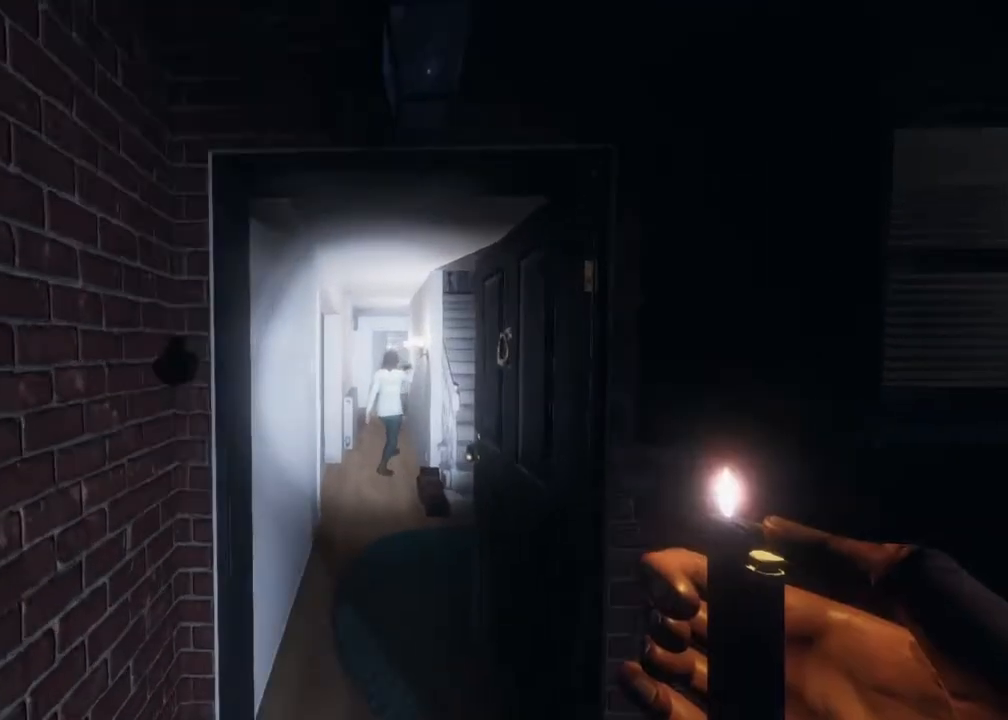
{"dt_ms": 500, "buttons": [], "left_stick": "up", "right_stick": "center", "events": [[33, "R2", "up"]]}
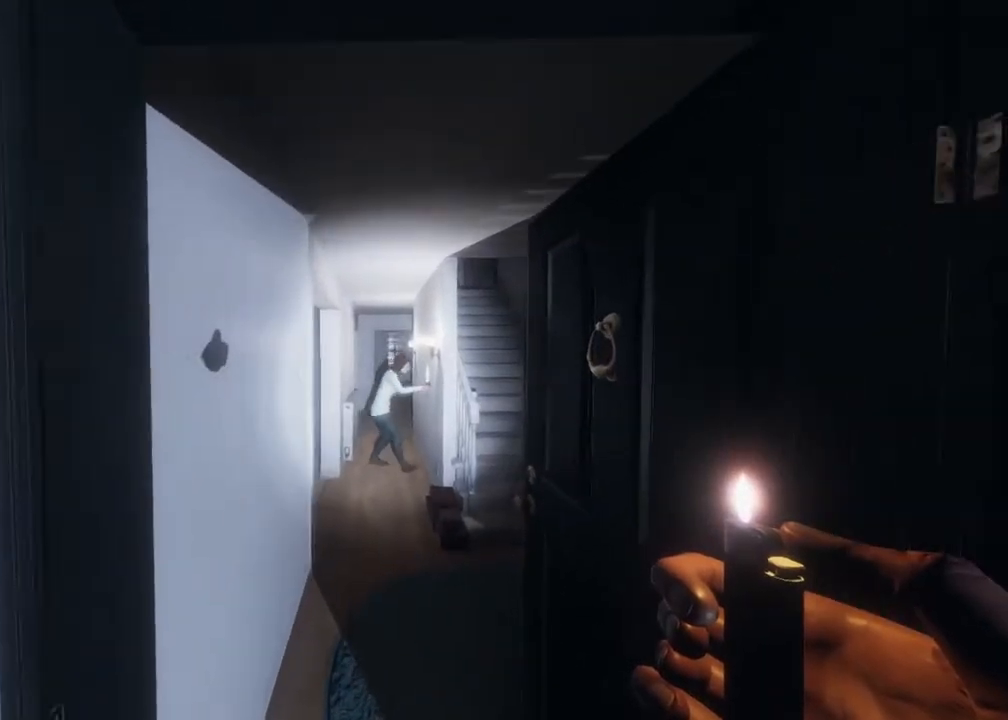
{"dt_ms": 500, "buttons": [], "left_stick": "up", "right_stick": "center", "events": [[250, "right_stick", "right"], [417, "right_stick", "center"]]}
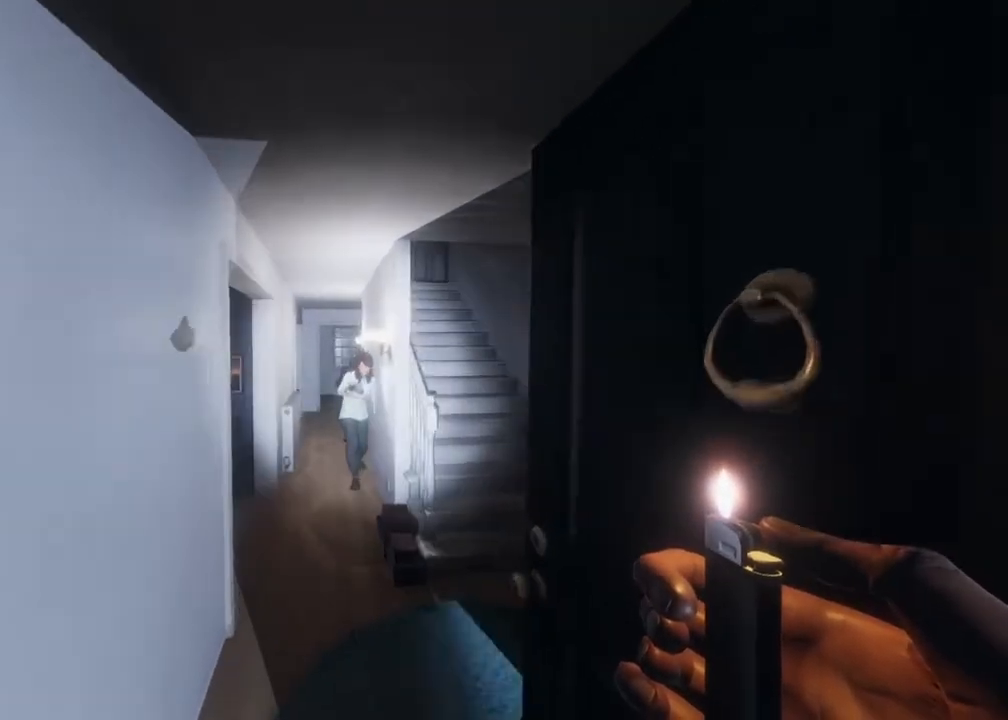
{"dt_ms": 500, "buttons": [], "left_stick": "up", "right_stick": "center", "events": [[17, "L3", "down"], [250, "L3", "up"]]}
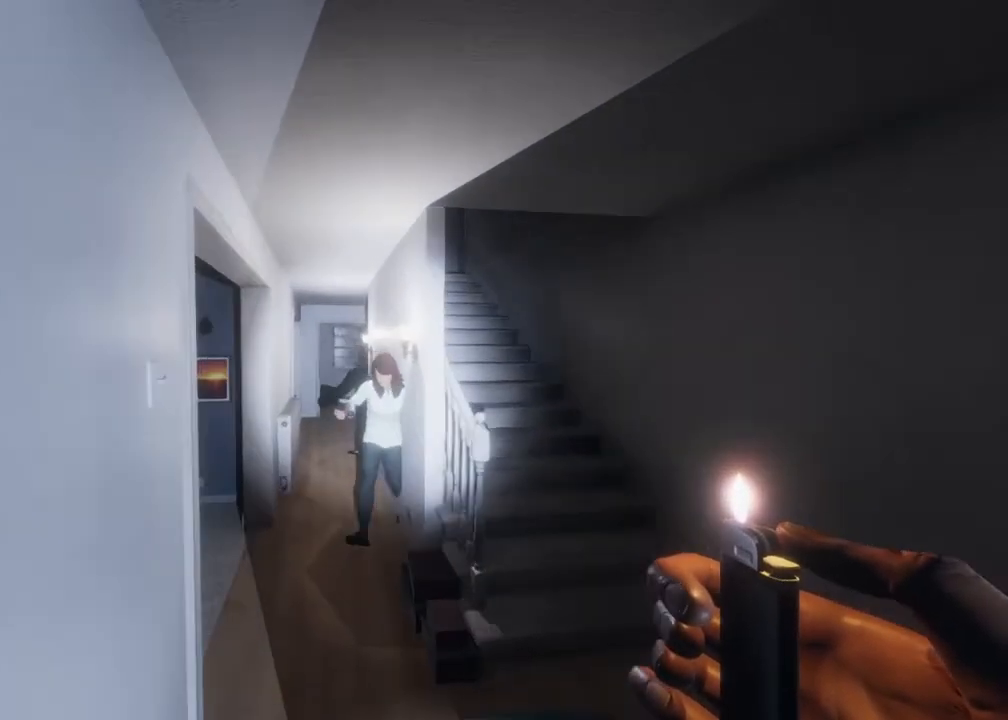
{"dt_ms": 500, "buttons": [], "left_stick": "up-right", "right_stick": "center", "events": [[417, "left_stick", "up-right"]]}
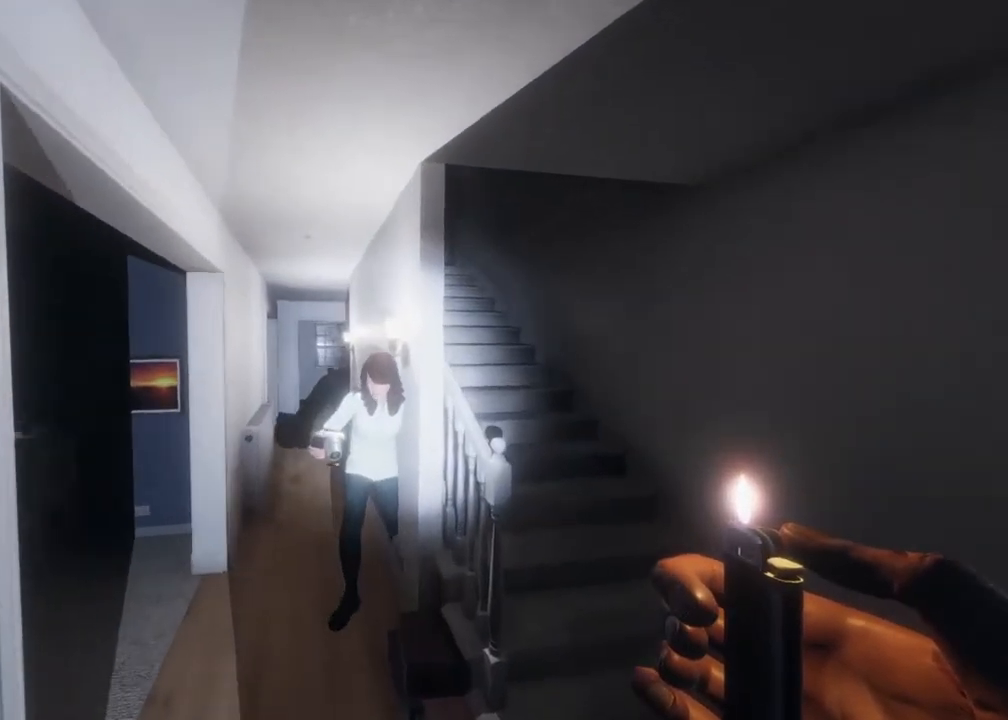
{"dt_ms": 500, "buttons": [], "left_stick": "up-right", "right_stick": "up-left", "events": [[333, "right_stick", "up-left"]]}
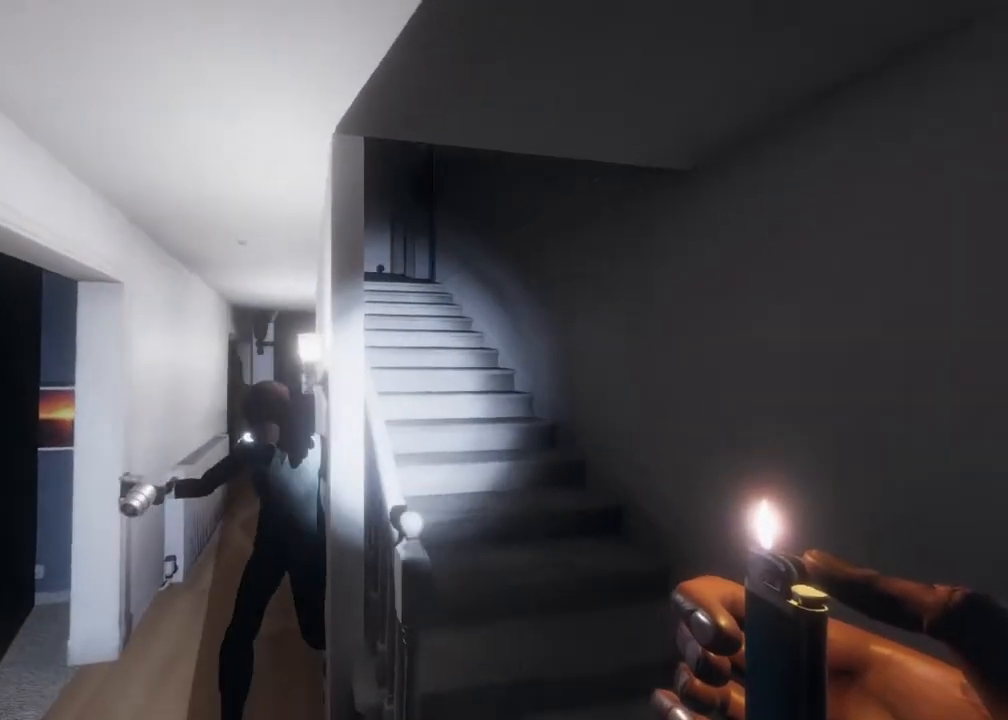
{"dt_ms": 500, "buttons": [], "left_stick": "up-right", "right_stick": "up-left", "events": []}
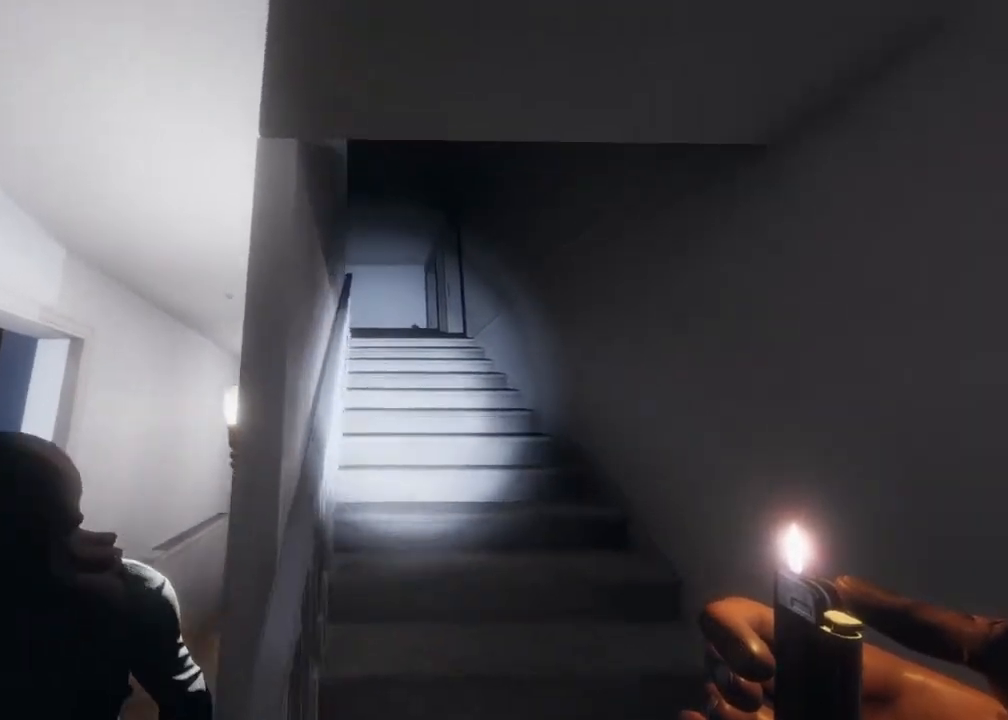
{"dt_ms": 500, "buttons": [], "left_stick": "up-right", "right_stick": "center", "events": [[283, "right_stick", "center"]]}
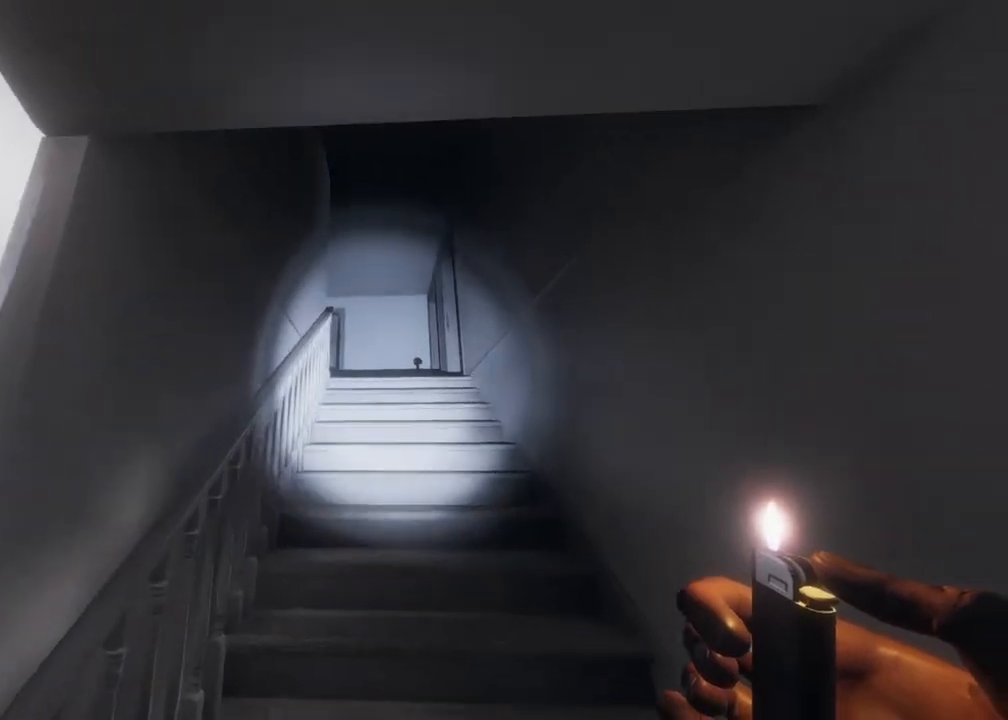
{"dt_ms": 500, "buttons": [], "left_stick": "up-right", "right_stick": "left", "events": [[383, "right_stick", "left"]]}
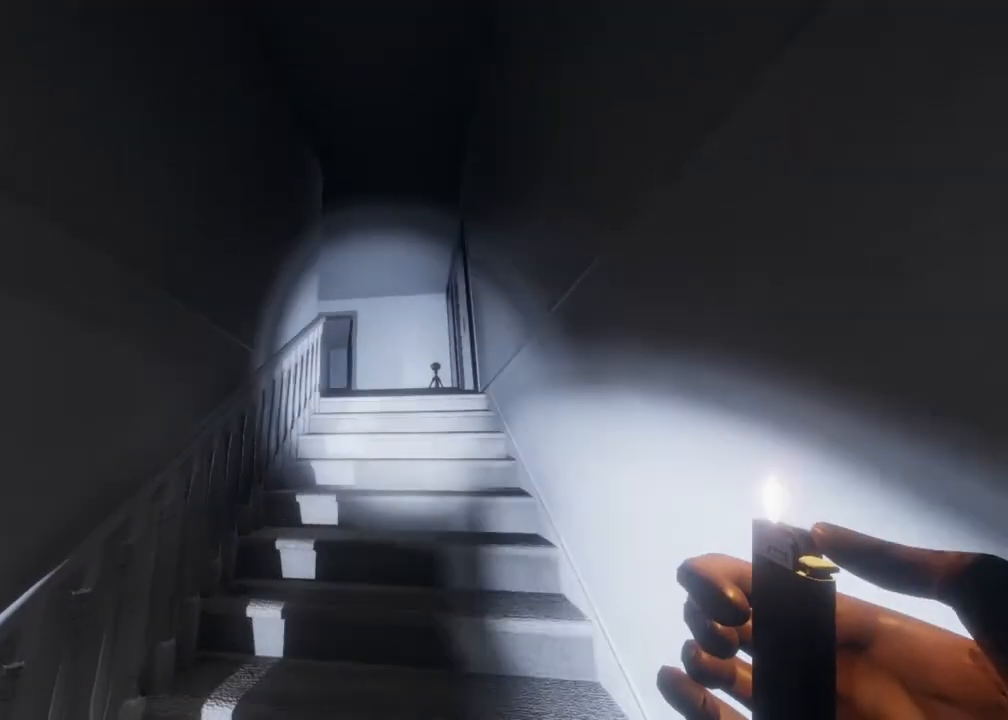
{"dt_ms": 500, "buttons": ["Y"], "left_stick": "up-right", "right_stick": "center", "events": [[50, "right_stick", "center"], [500, "Y", "down"]]}
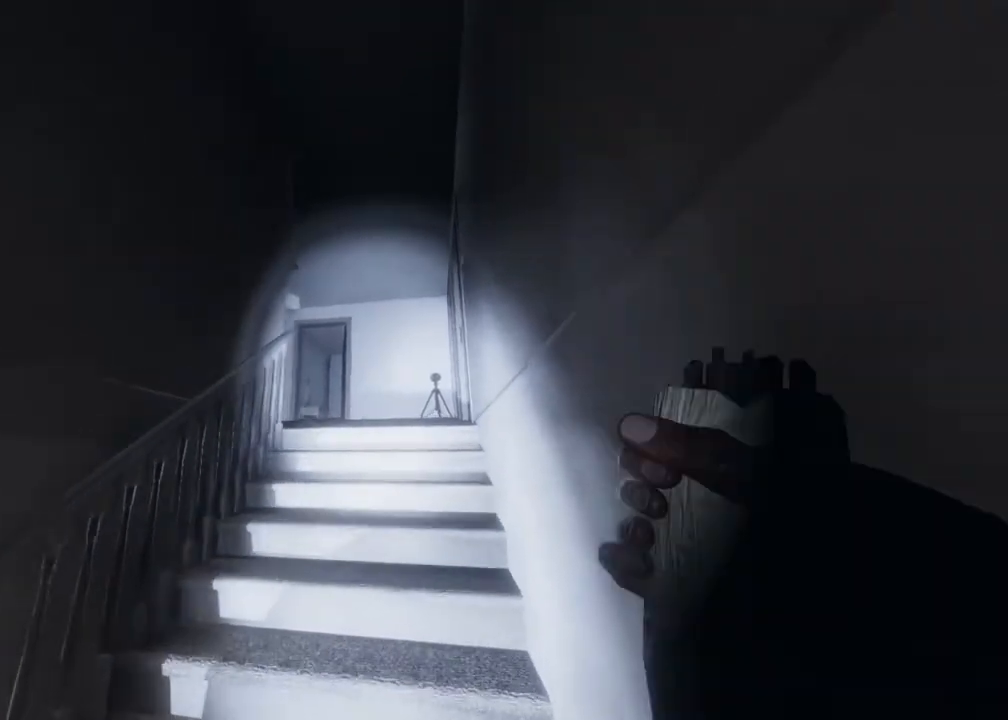
{"dt_ms": 500, "buttons": [], "left_stick": "up-right", "right_stick": "center", "events": [[117, "Y", "up"]]}
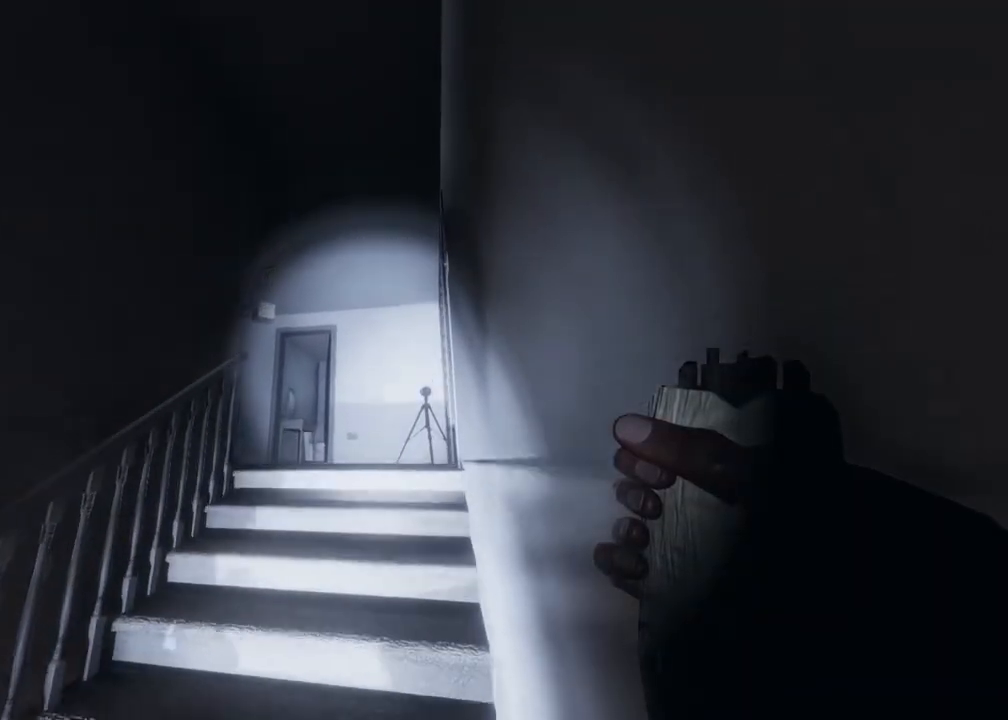
{"dt_ms": 500, "buttons": [], "left_stick": "up-right", "right_stick": "center", "events": [[133, "right_stick", "left"], [350, "right_stick", "center"]]}
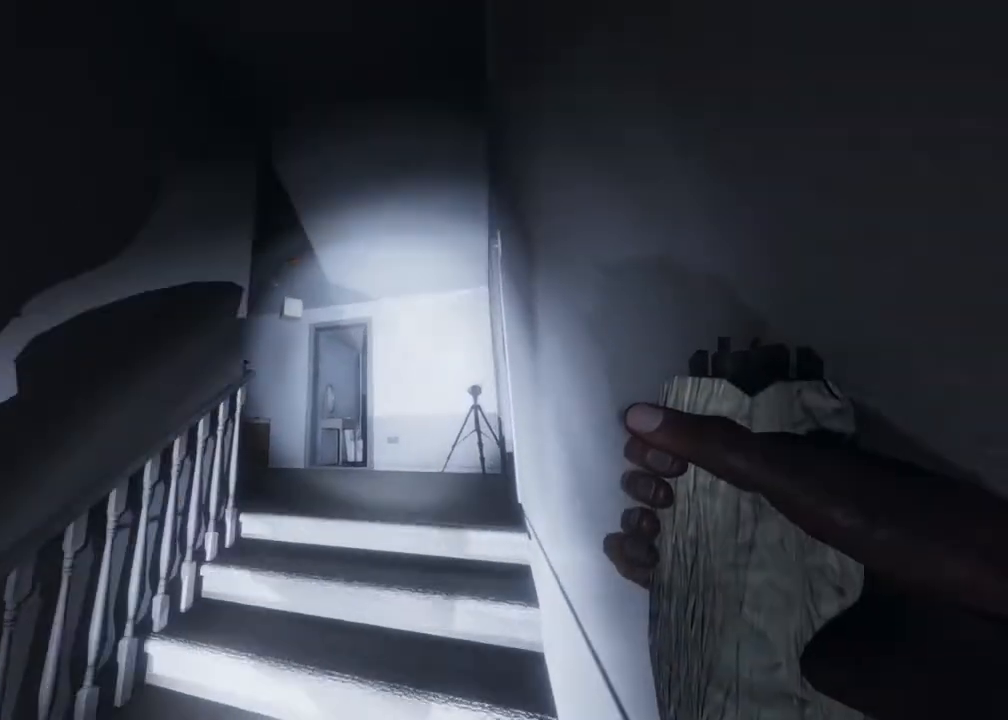
{"dt_ms": 500, "buttons": [], "left_stick": "up-right", "right_stick": "center", "events": [[133, "right_stick", "left"], [417, "right_stick", "center"]]}
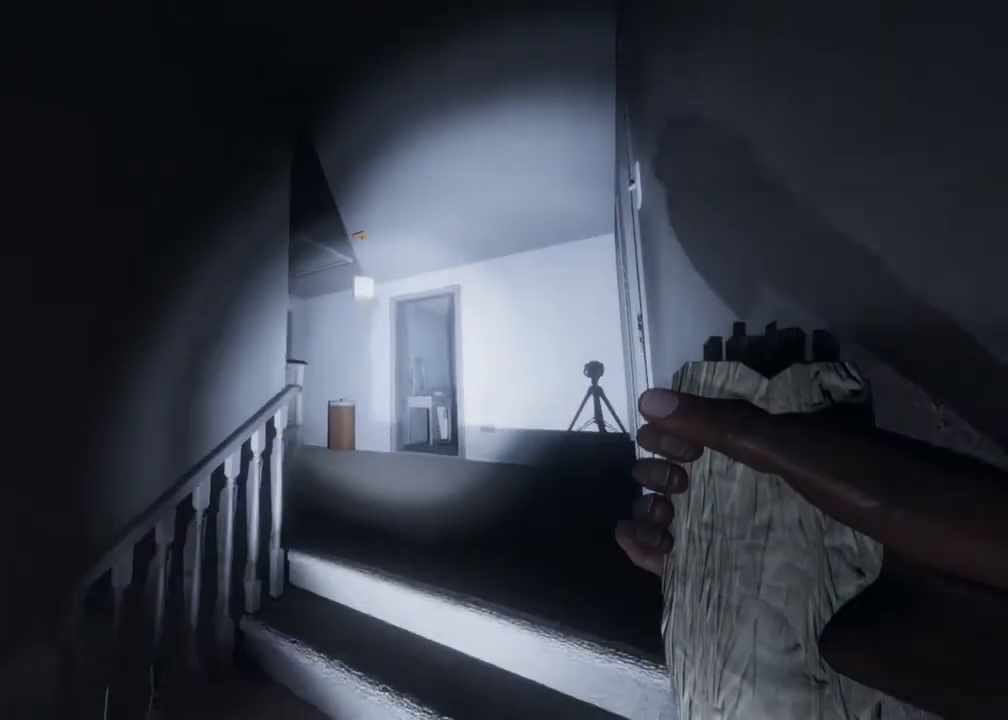
{"dt_ms": 500, "buttons": [], "left_stick": "up-right", "right_stick": "left", "events": [[400, "right_stick", "left"]]}
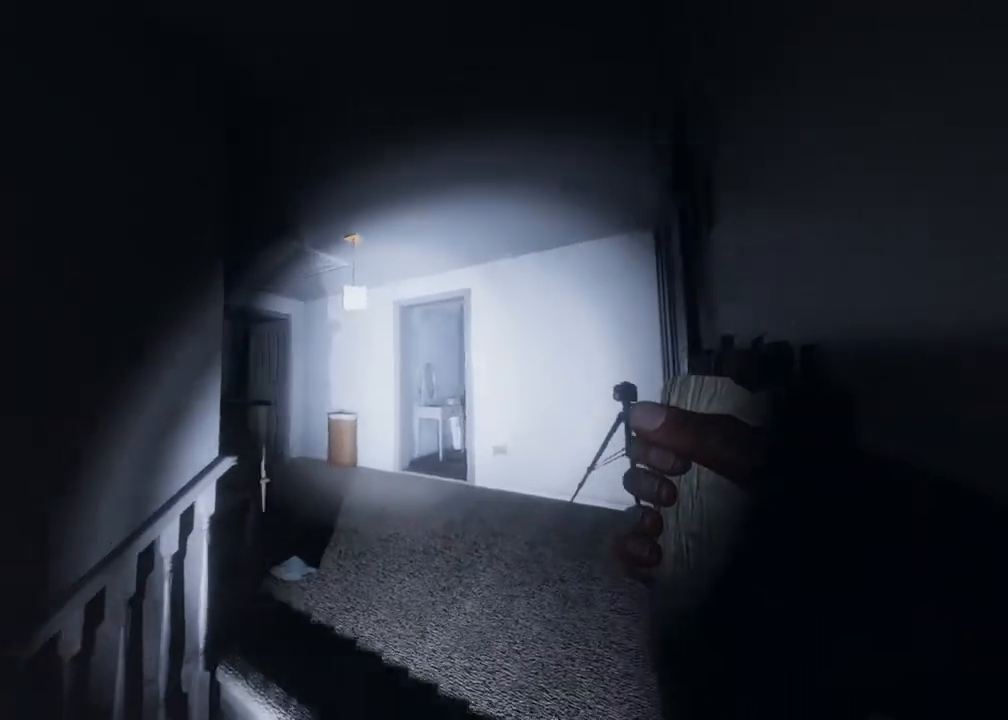
{"dt_ms": 500, "buttons": [], "left_stick": "up-right", "right_stick": "left", "events": [[183, "right_stick", "center"], [417, "right_stick", "left"]]}
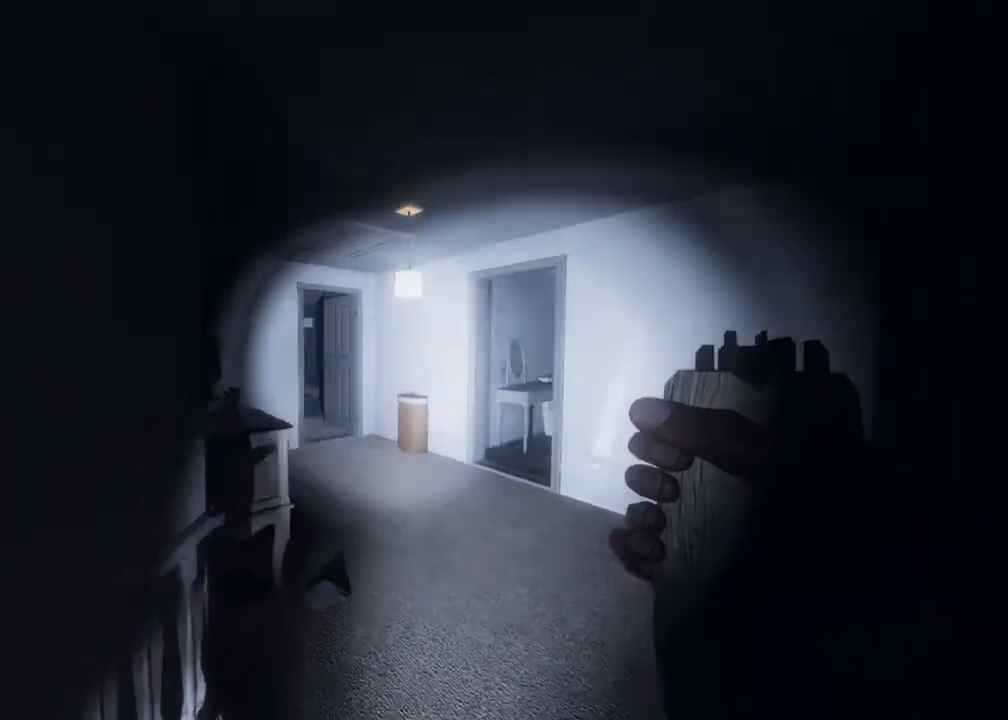
{"dt_ms": 500, "buttons": [], "left_stick": "up-right", "right_stick": "center", "events": [[383, "right_stick", "center"]]}
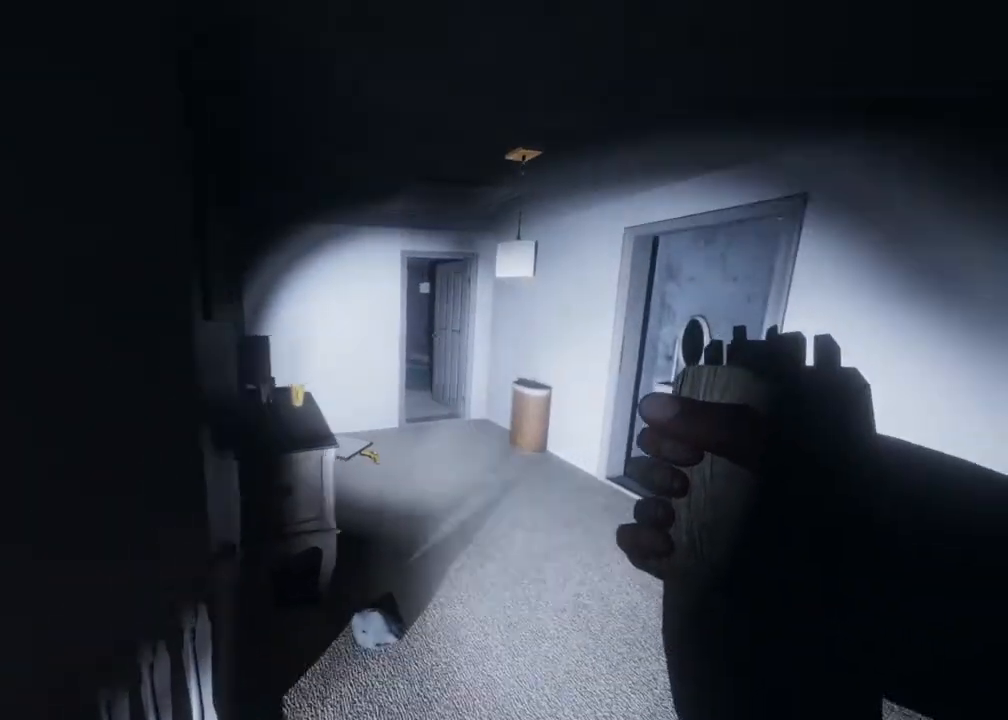
{"dt_ms": 500, "buttons": [], "left_stick": "up-right", "right_stick": "center", "events": [[200, "right_stick", "left"], [400, "right_stick", "center"]]}
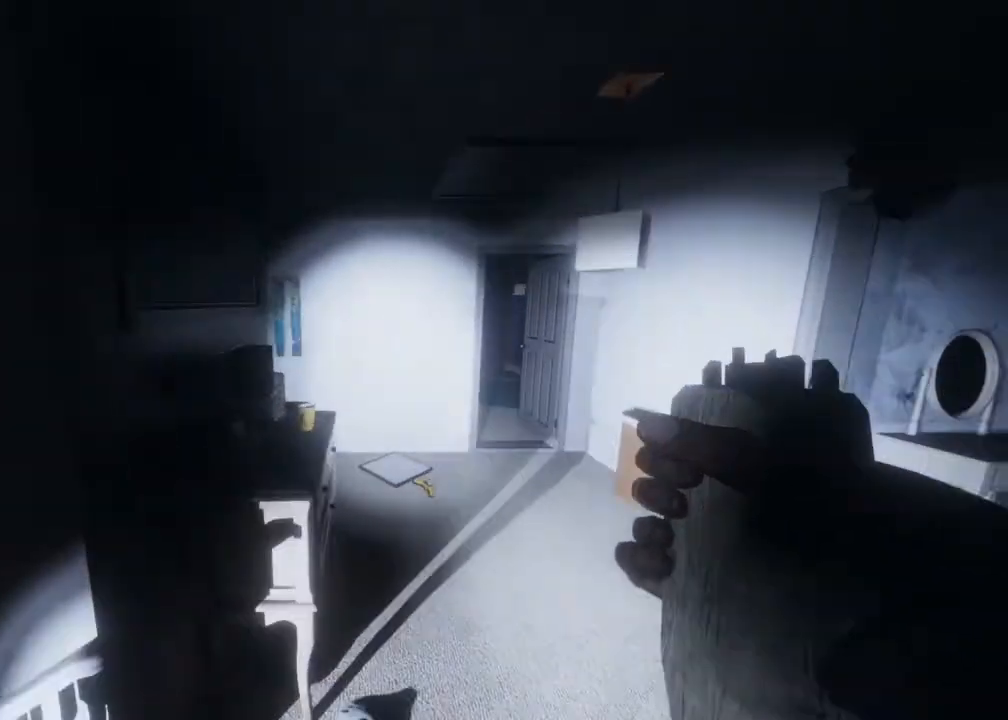
{"dt_ms": 500, "buttons": [], "left_stick": "up-right", "right_stick": "center", "events": [[117, "right_stick", "left"], [433, "right_stick", "center"]]}
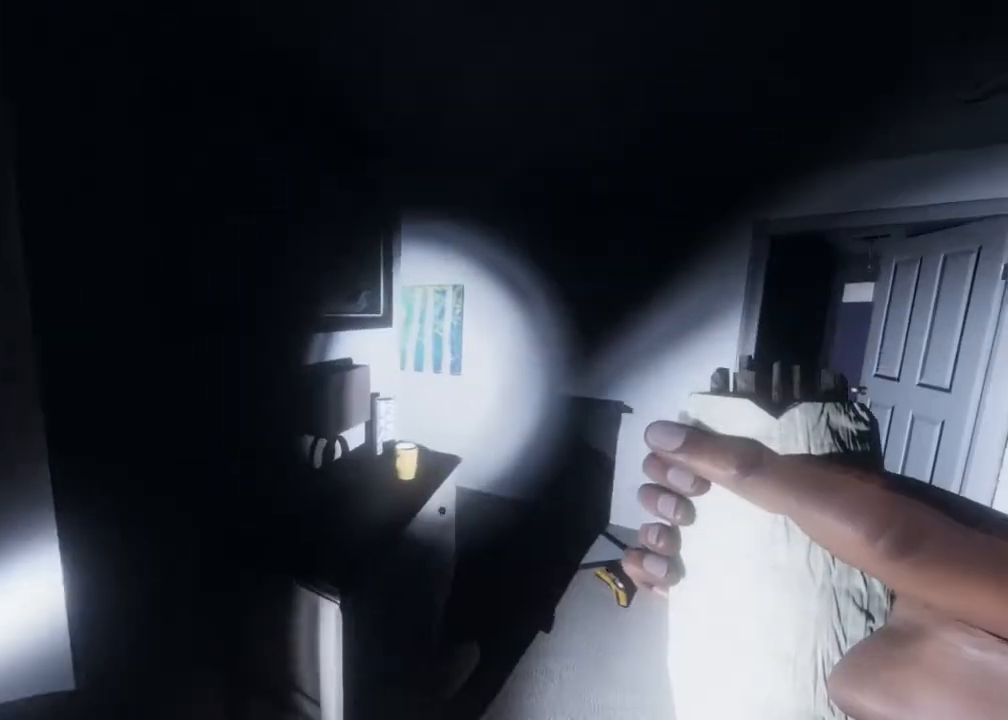
{"dt_ms": 500, "buttons": ["L2"], "left_stick": "up-right", "right_stick": "center", "events": [[267, "L2", "down"]]}
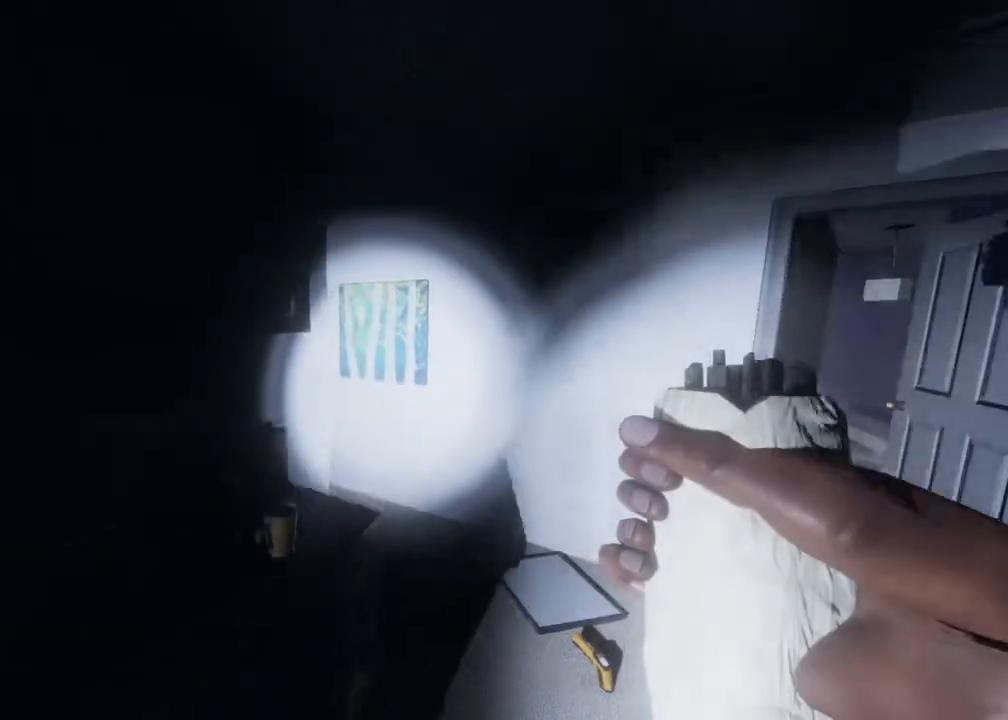
{"dt_ms": 500, "buttons": [], "left_stick": "up-right", "right_stick": "center", "events": [[33, "L2", "up"], [150, "right_stick", "left"], [383, "right_stick", "center"]]}
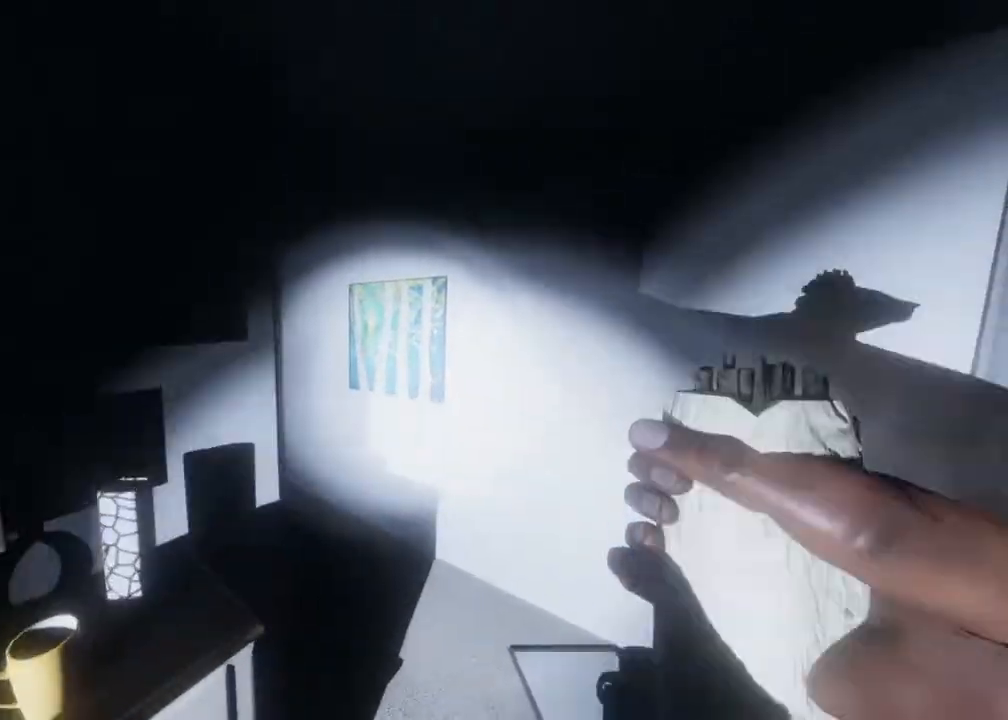
{"dt_ms": 500, "buttons": [], "left_stick": "up", "right_stick": "center", "events": [[17, "right_stick", "left"], [417, "right_stick", "center"], [500, "left_stick", "up"]]}
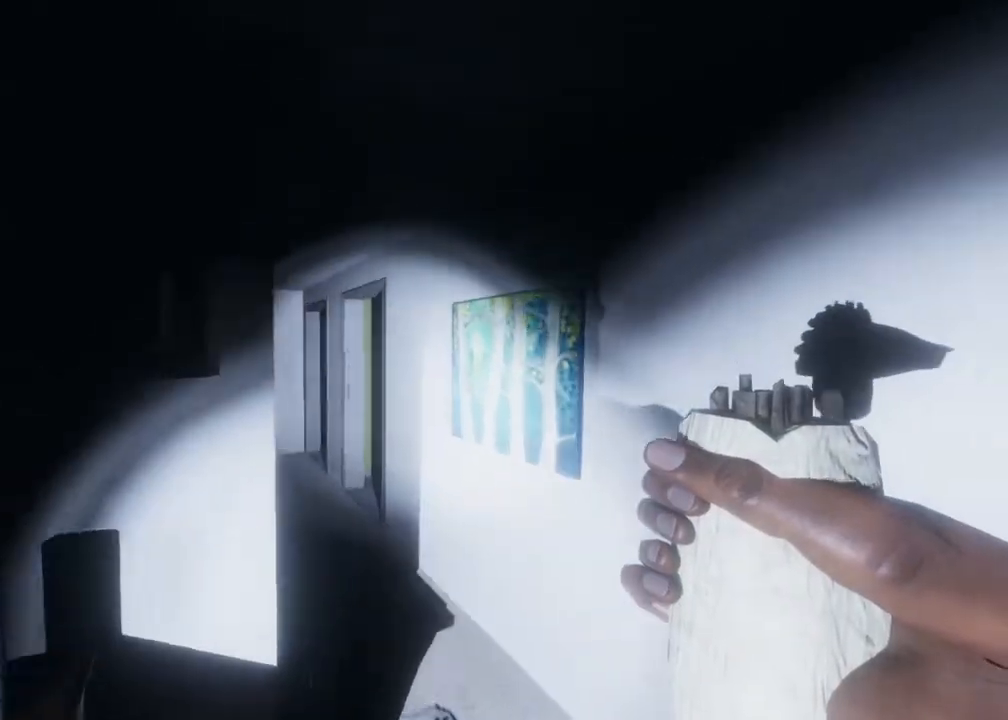
{"dt_ms": 500, "buttons": [], "left_stick": "up", "right_stick": "center", "events": [[150, "L3", "down"], [367, "L3", "up"]]}
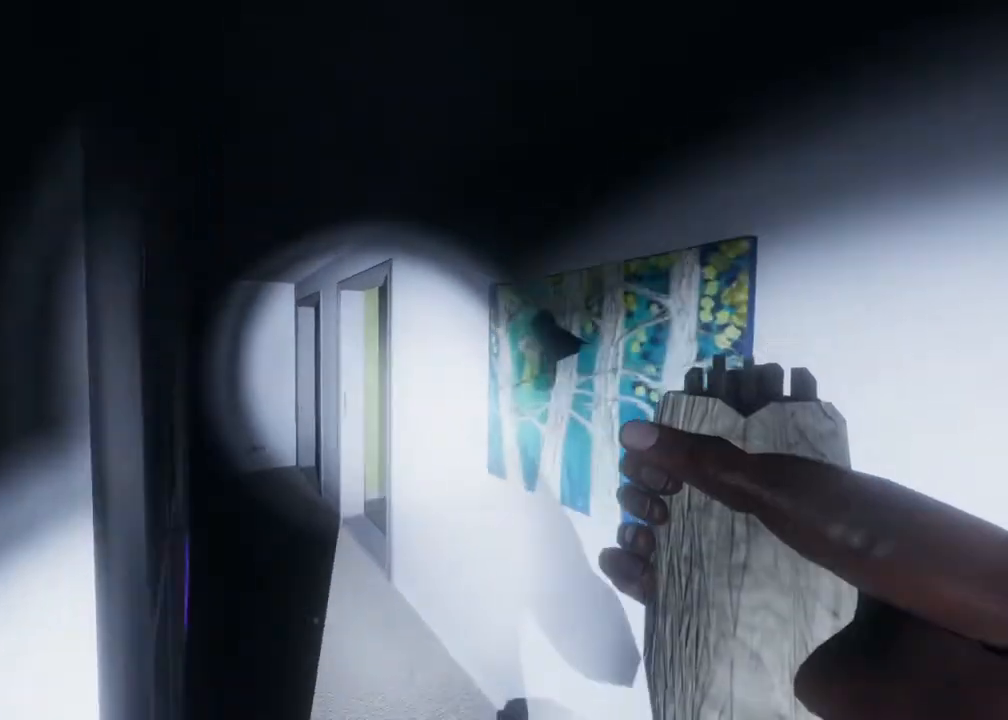
{"dt_ms": 1000, "buttons": ["L3"], "left_stick": "up-left", "right_stick": "right"}
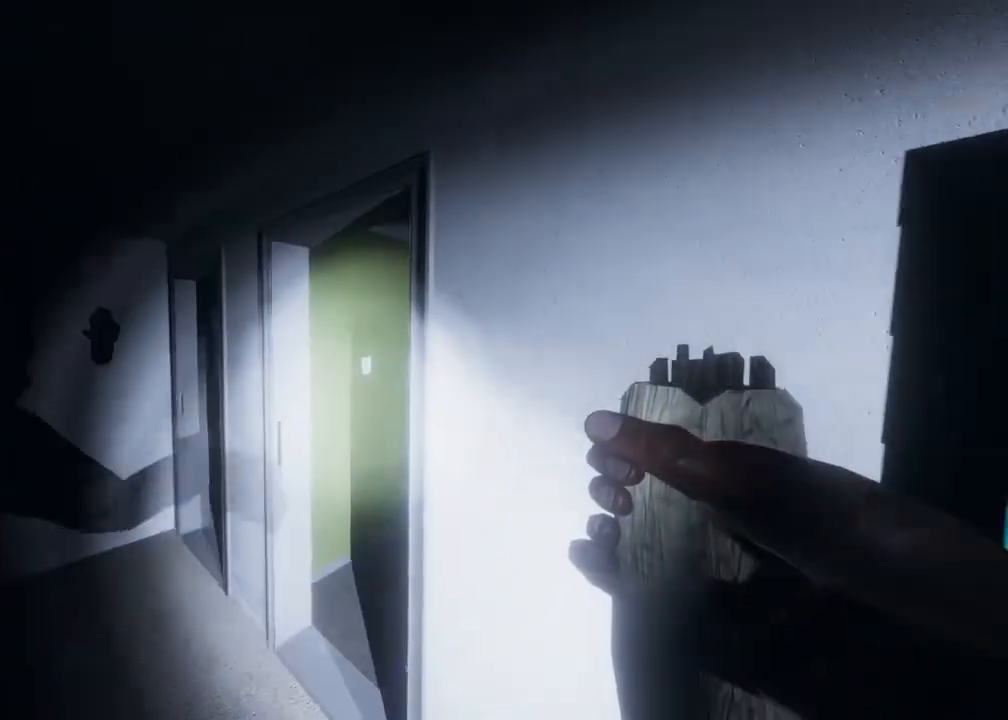
{"dt_ms": 500, "buttons": [], "left_stick": "up-left", "right_stick": "right", "events": [[17, "right_stick", "center"], [117, "right_stick", "right"], [350, "right_stick", "center"], [417, "L3", "up"], [433, "right_stick", "right"]]}
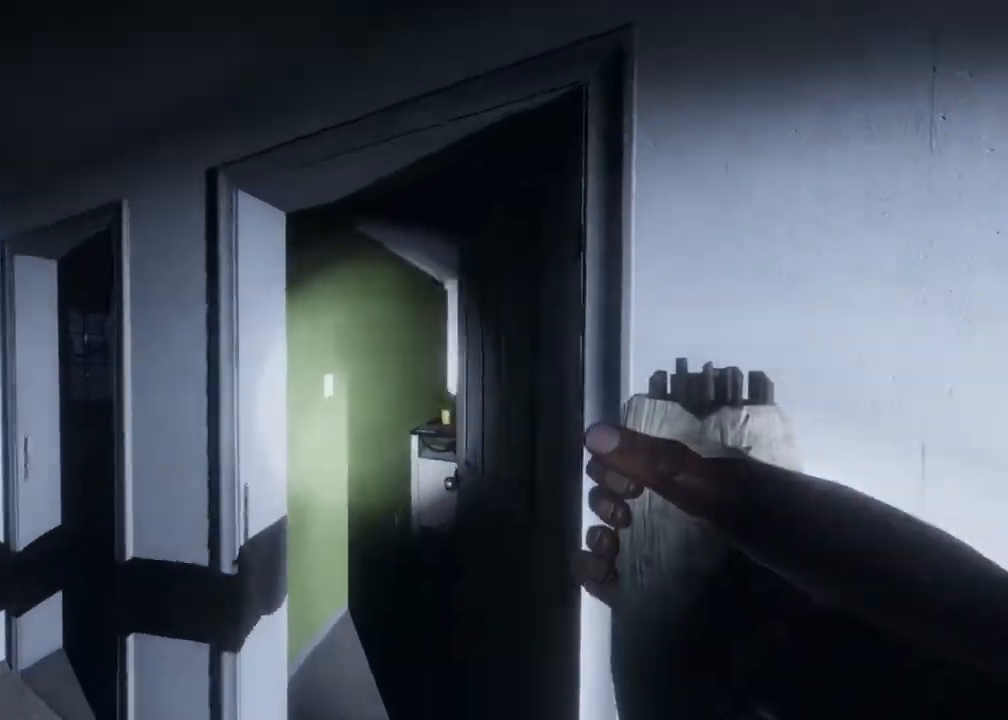
{"dt_ms": 500, "buttons": [], "left_stick": "center", "right_stick": "center", "events": [[233, "right_stick", "center"], [417, "left_stick", "center"]]}